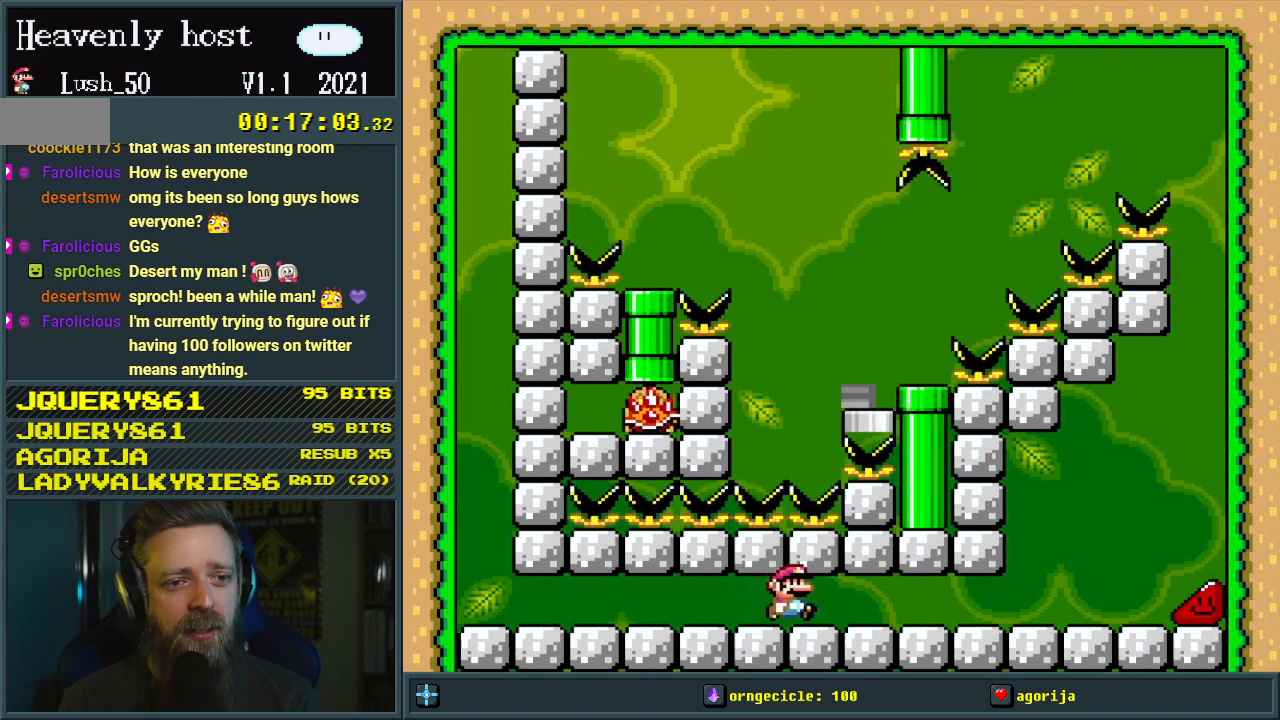
Gameplay with a controller (Nintendo layout); each line is a JSON object with the inputs held at the frame after it. "events" lists button and stick changes between this image and that frame as [ms after this image, input, new state], when the widget could be followed in between. Not read: L3 R3.
{"buttons": ["Y", "DPAD_RIGHT"], "events": []}
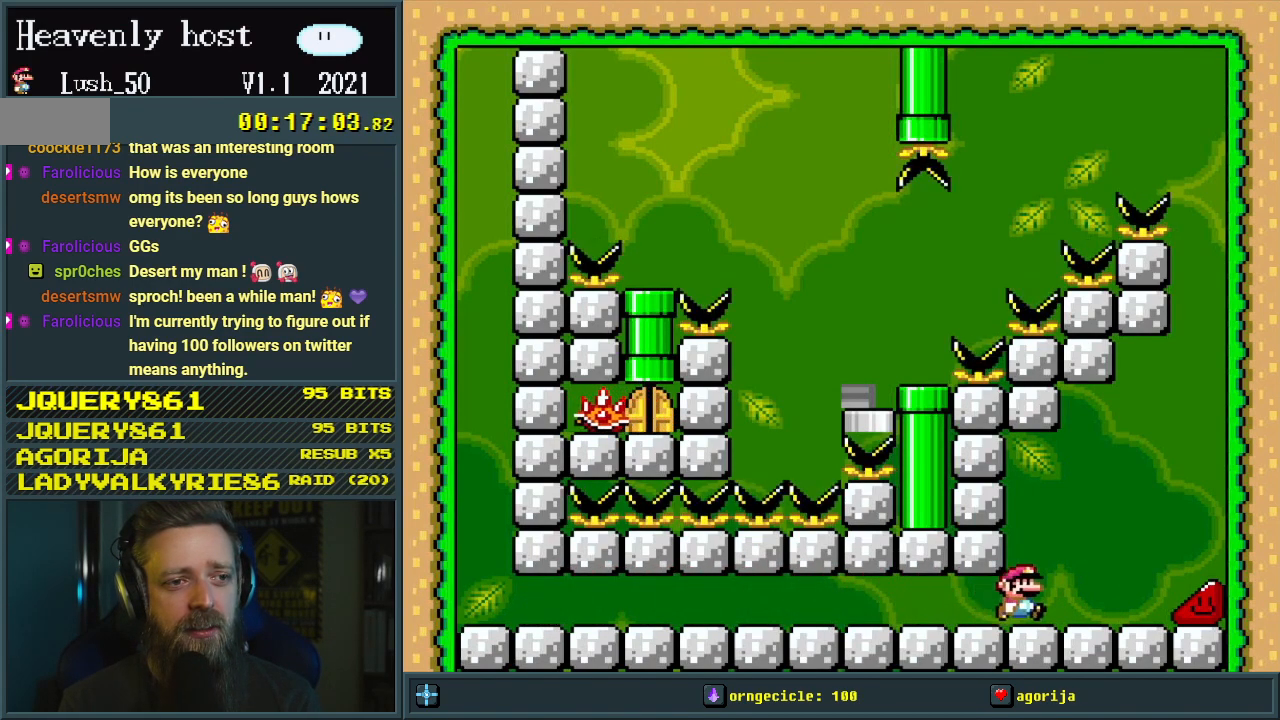
{"buttons": ["X", "DPAD_RIGHT"], "events": [[300, "X", "down"], [317, "Y", "up"]]}
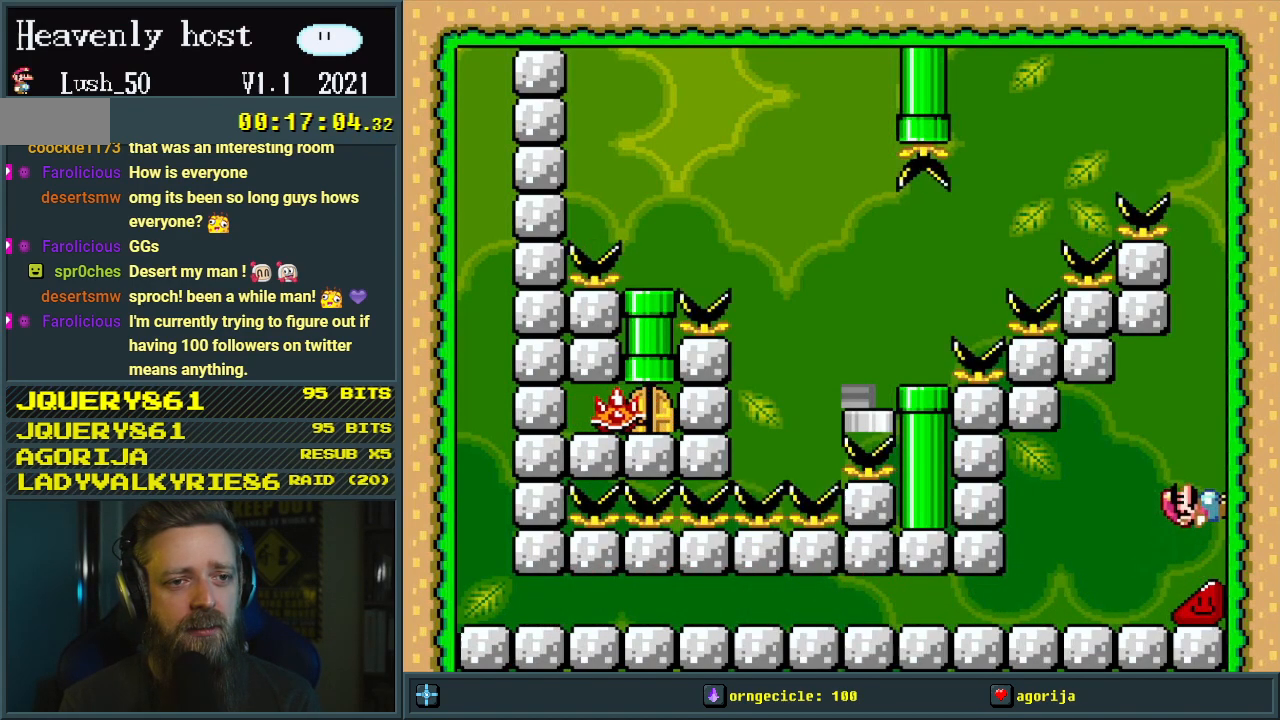
{"buttons": ["X", "DPAD_RIGHT"], "events": []}
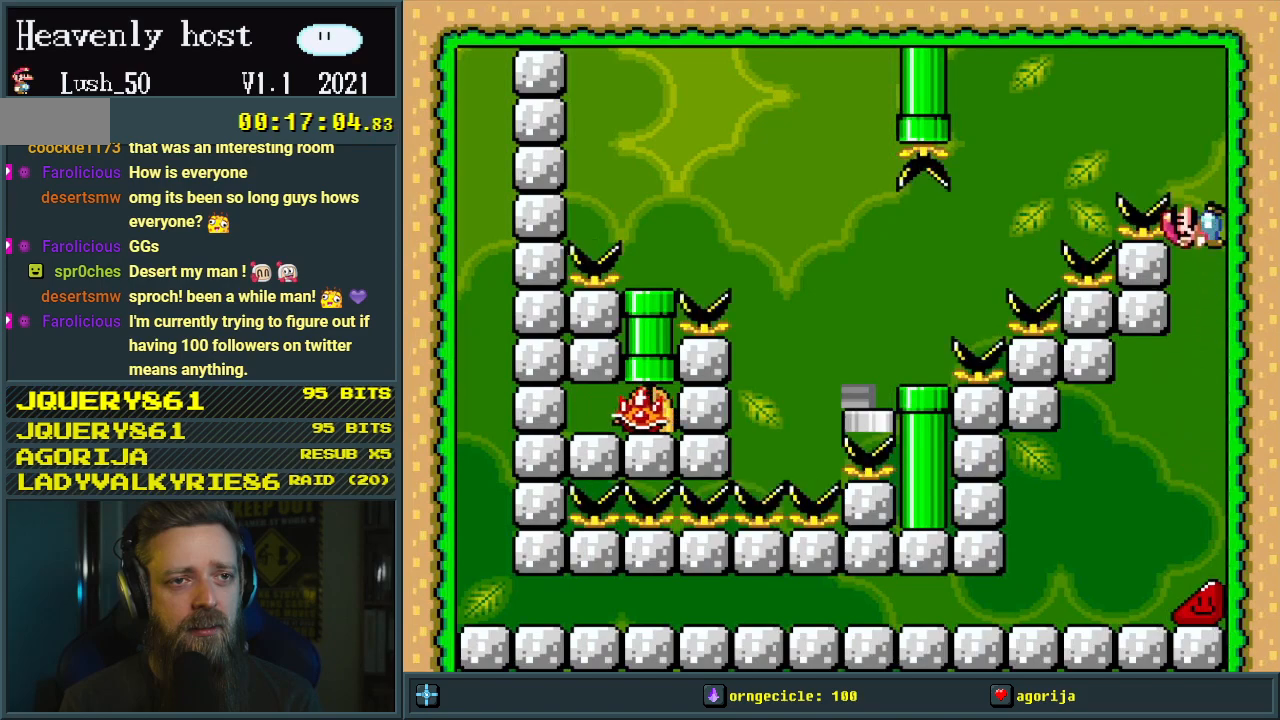
{"buttons": ["A", "X", "DPAD_LEFT"], "events": [[150, "DPAD_UP", "down"], [183, "A", "down"], [183, "DPAD_RIGHT", "up"], [183, "DPAD_UP", "up"], [200, "DPAD_LEFT", "down"]]}
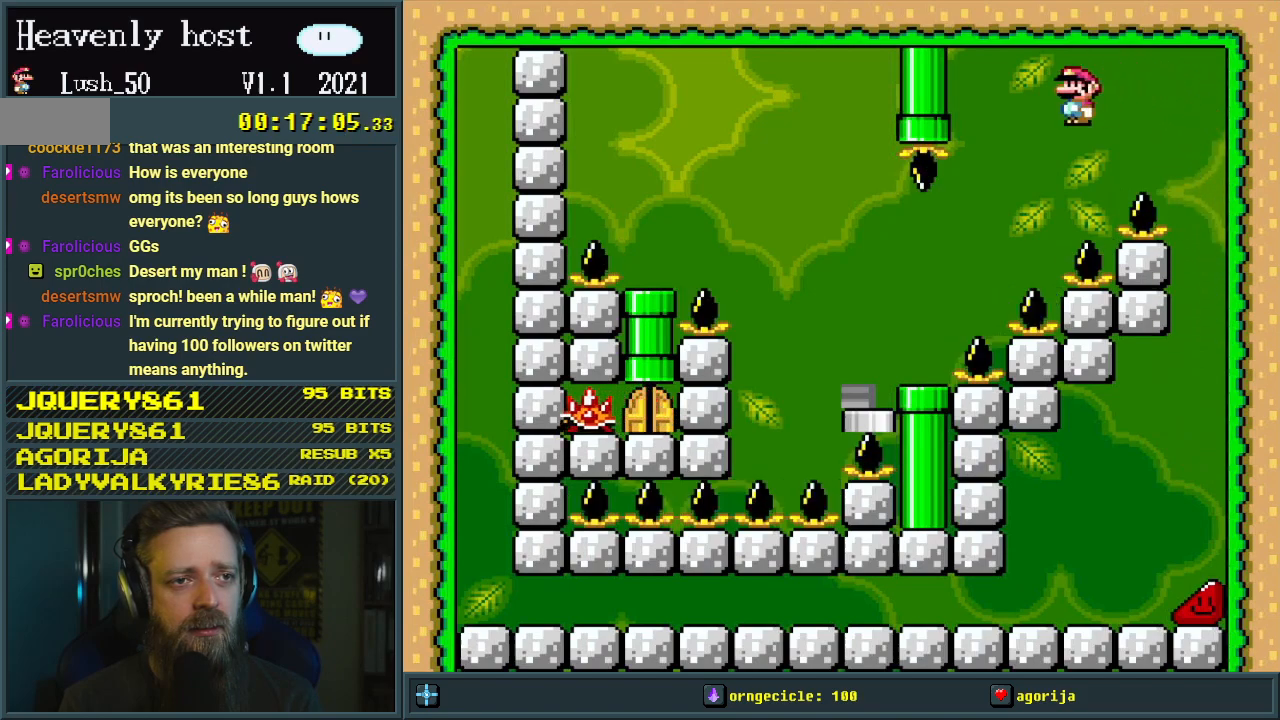
{"buttons": ["A", "X"], "events": [[100, "DPAD_LEFT", "up"], [250, "DPAD_RIGHT", "down"], [383, "DPAD_RIGHT", "up"]]}
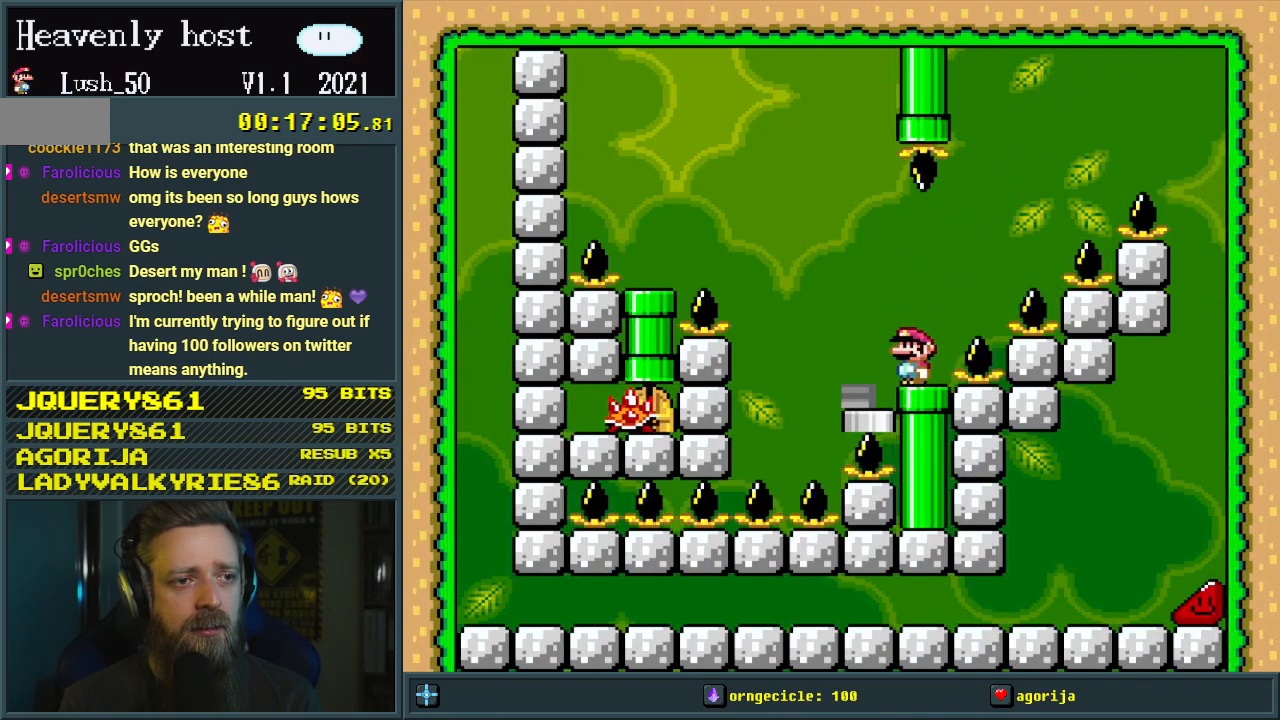
{"buttons": ["X"], "events": [[217, "A", "up"]]}
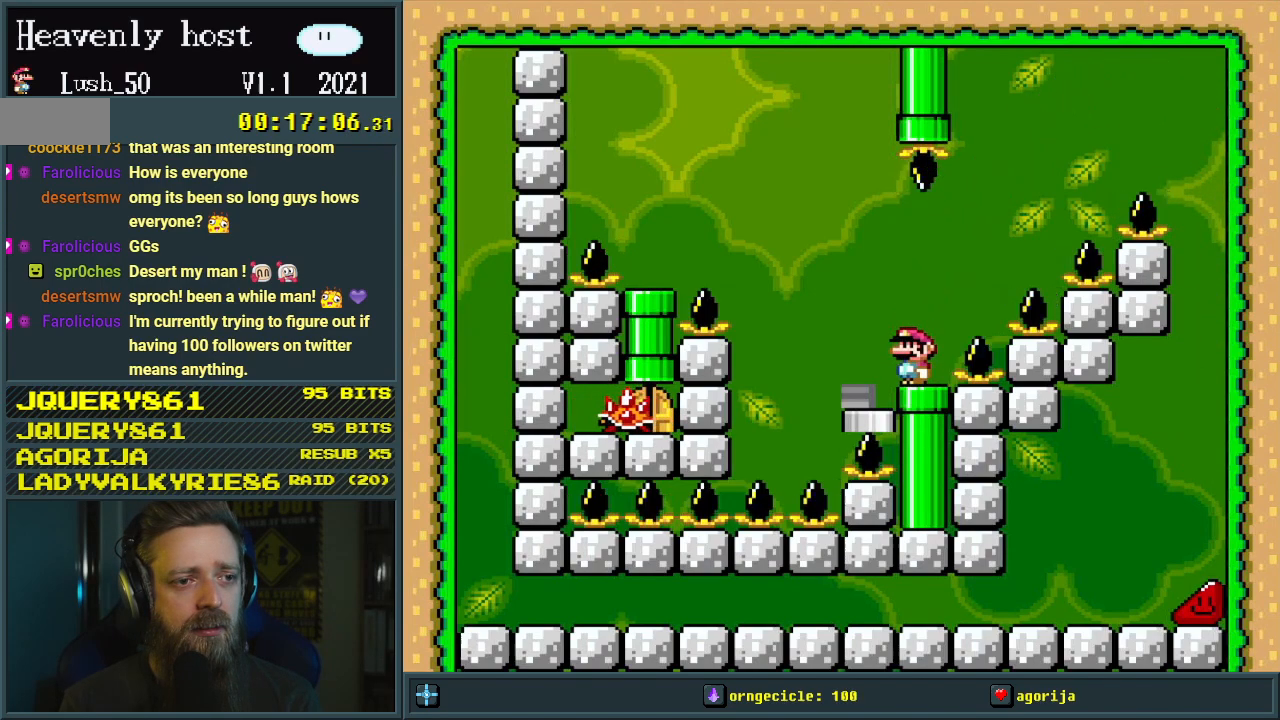
{"buttons": ["Y"], "events": [[267, "X", "up"], [317, "Y", "down"]]}
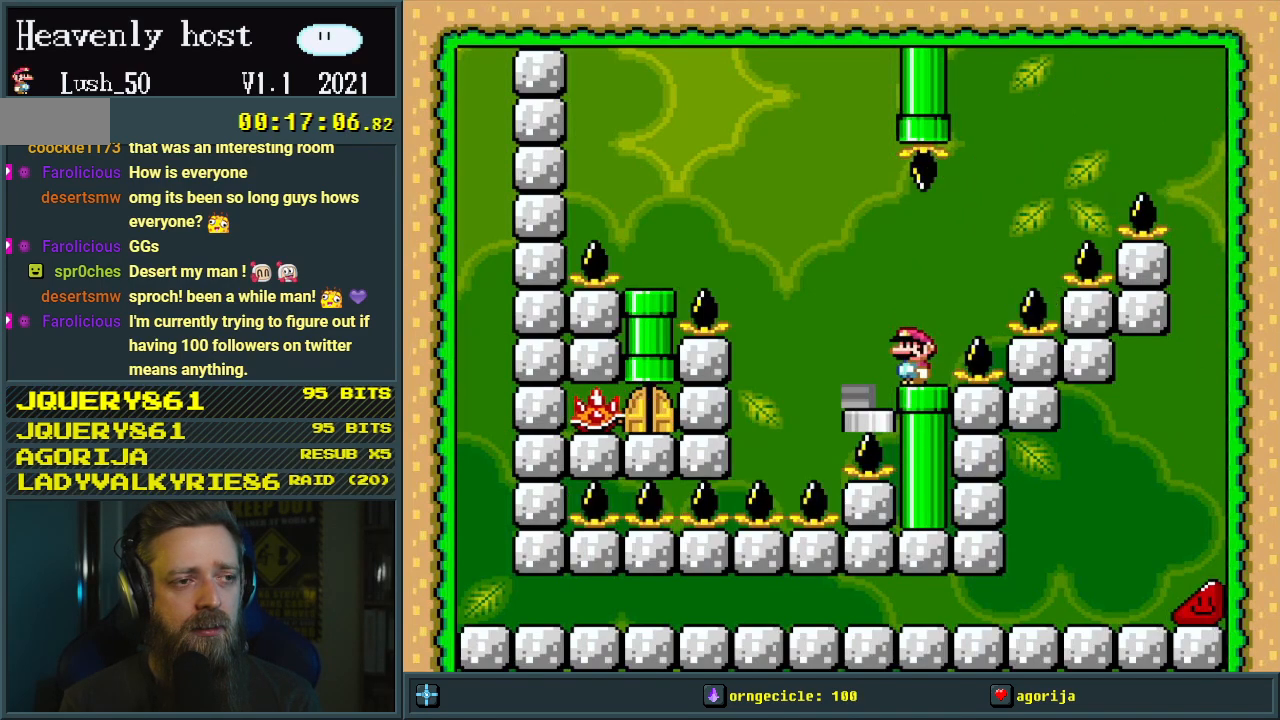
{"buttons": ["B", "Y", "DPAD_LEFT"], "events": [[217, "DPAD_LEFT", "down"], [333, "B", "down"]]}
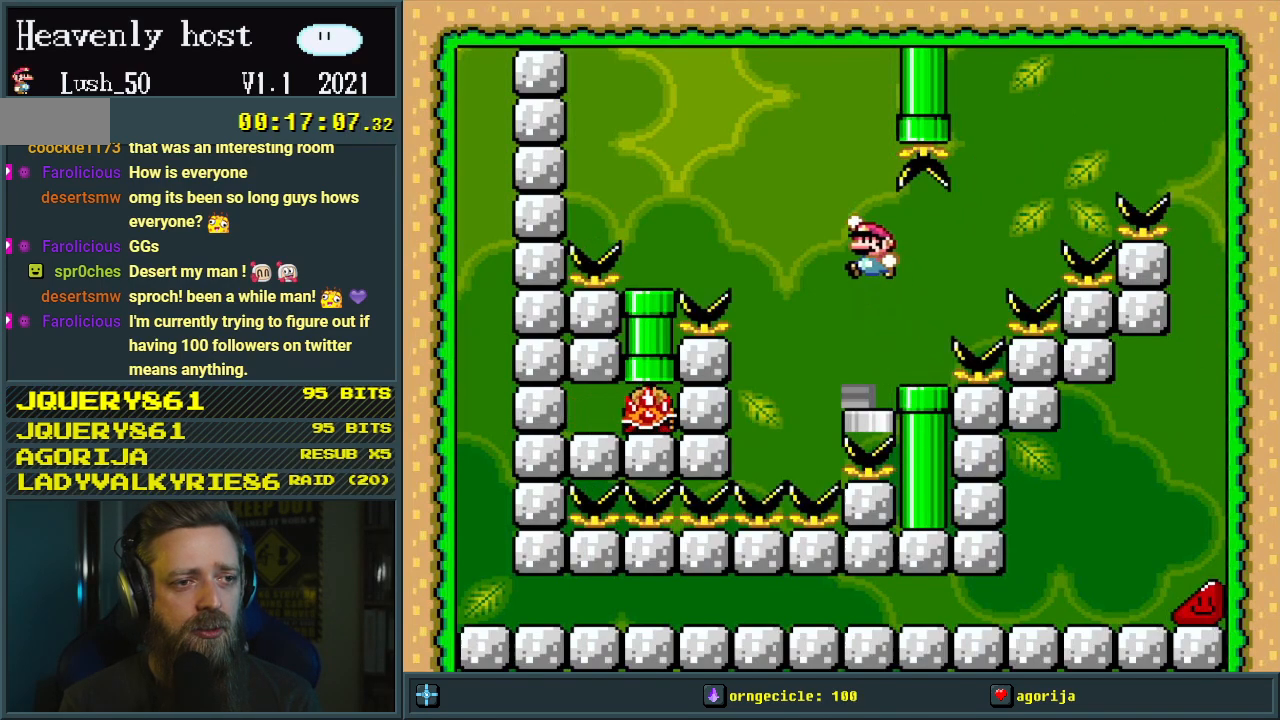
{"buttons": ["B", "Y", "DPAD_RIGHT"], "events": [[183, "DPAD_LEFT", "up"], [433, "DPAD_RIGHT", "down"]]}
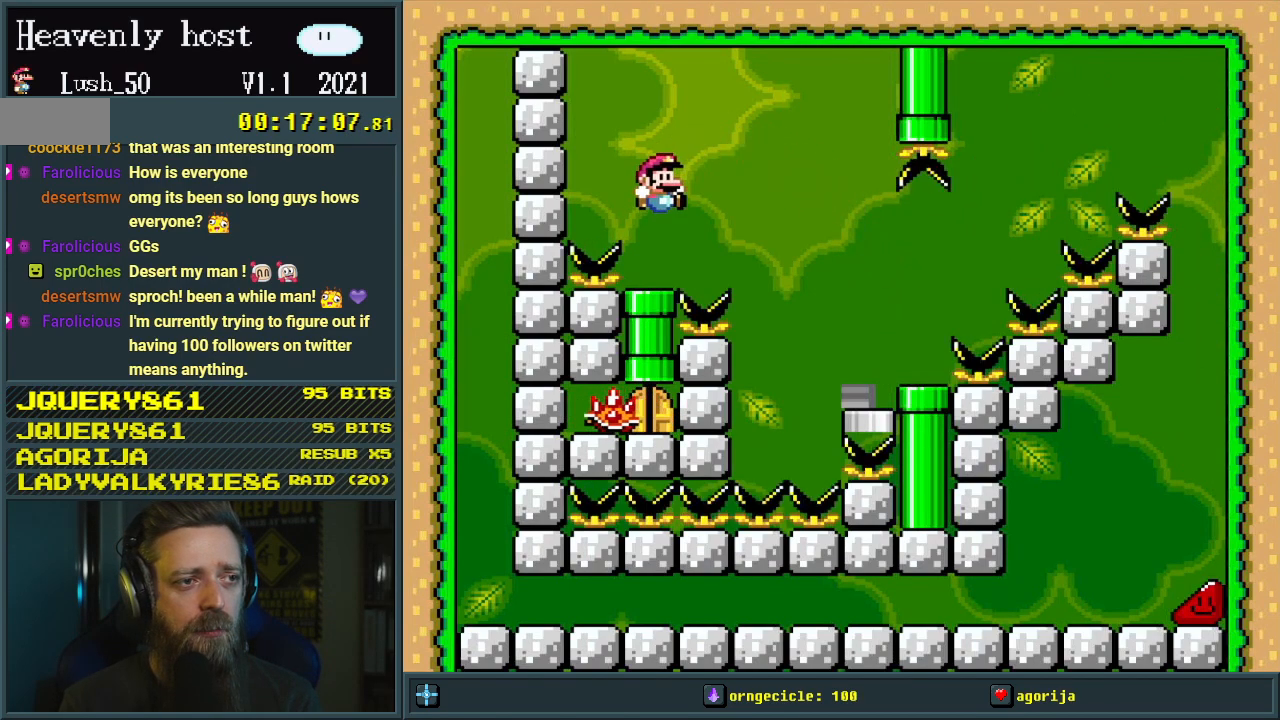
{"buttons": [], "events": [[33, "B", "up"], [33, "DPAD_RIGHT", "up"], [300, "Y", "up"]]}
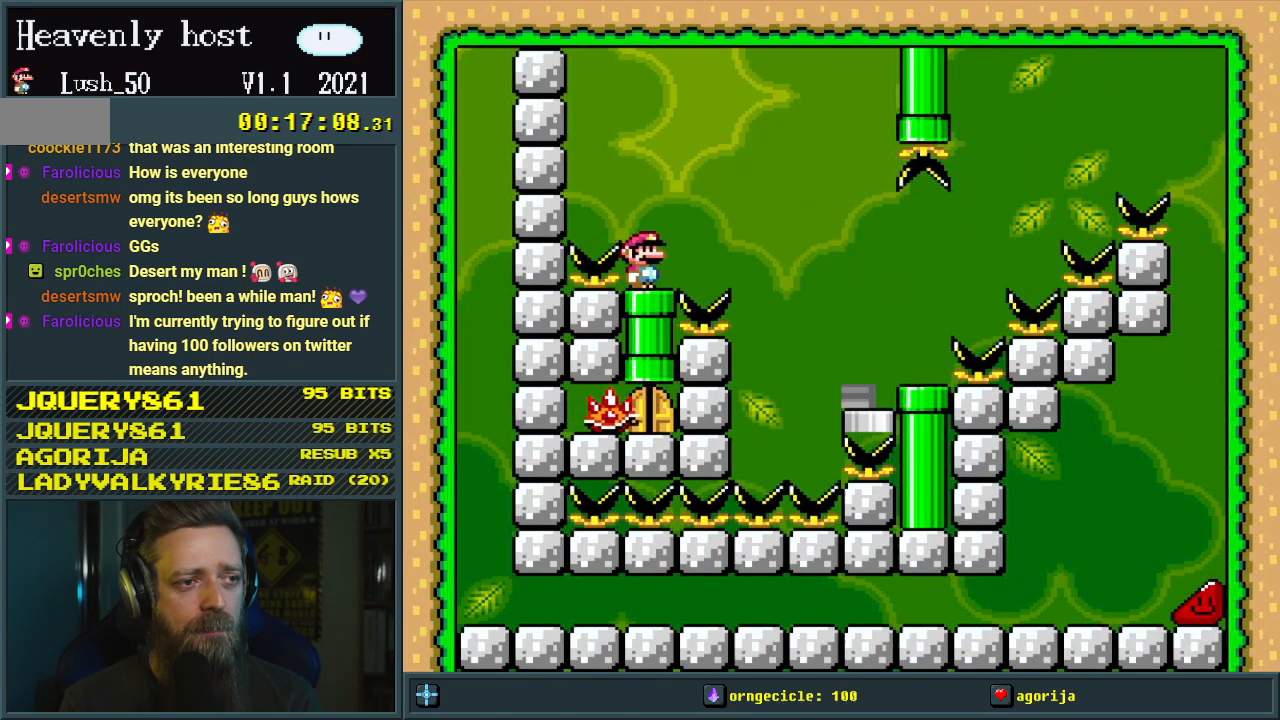
{"buttons": [], "events": []}
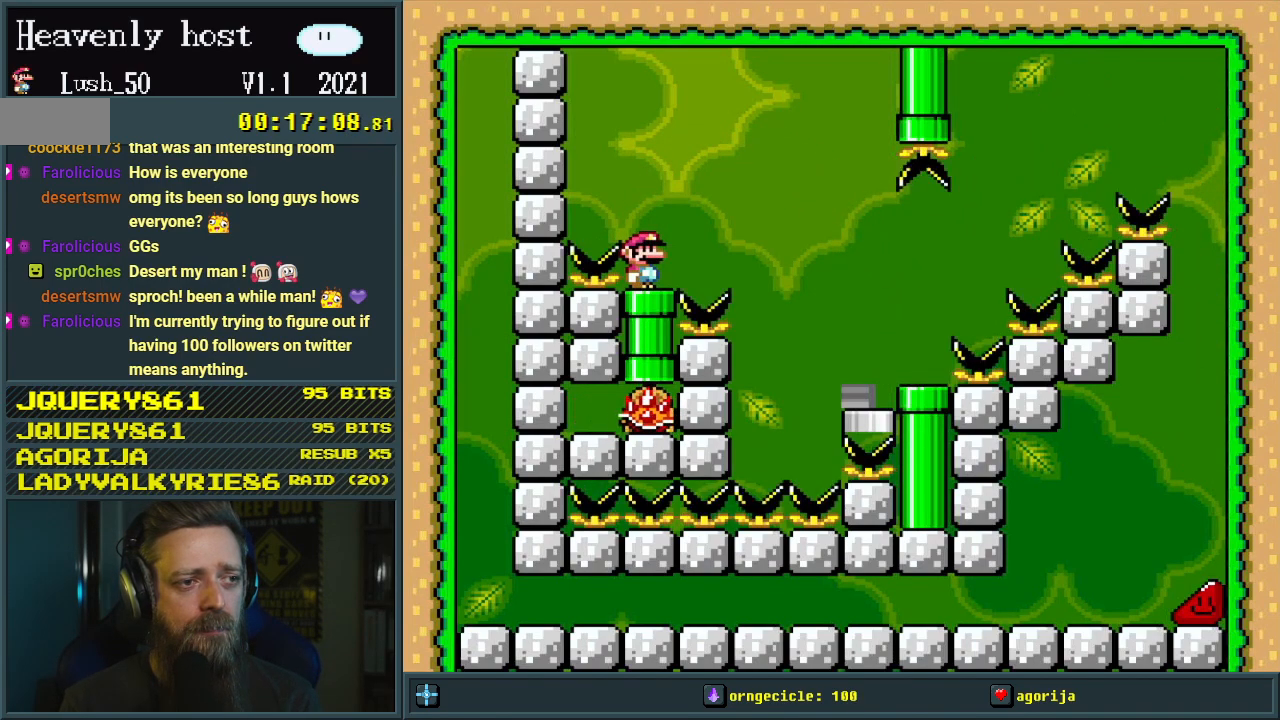
{"buttons": ["DPAD_DOWN"], "events": [[400, "DPAD_DOWN", "down"]]}
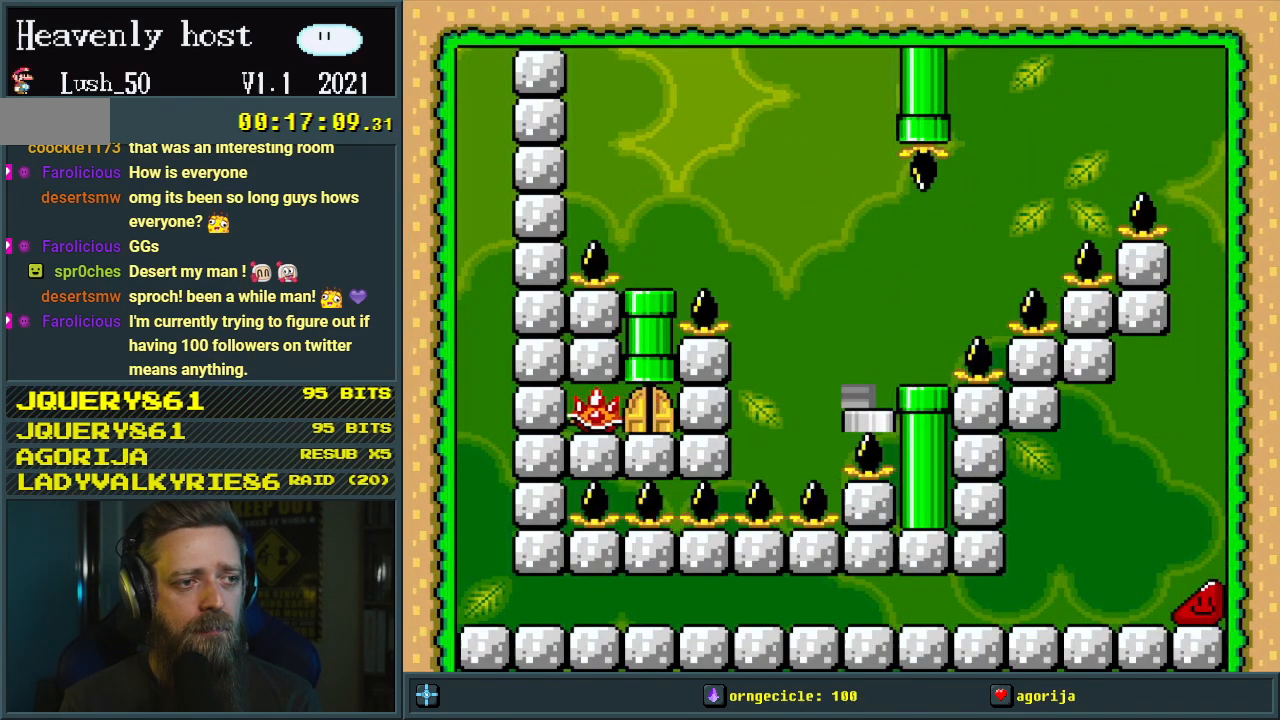
{"buttons": [], "events": [[33, "DPAD_DOWN", "up"], [200, "DPAD_UP", "down"], [417, "DPAD_UP", "up"]]}
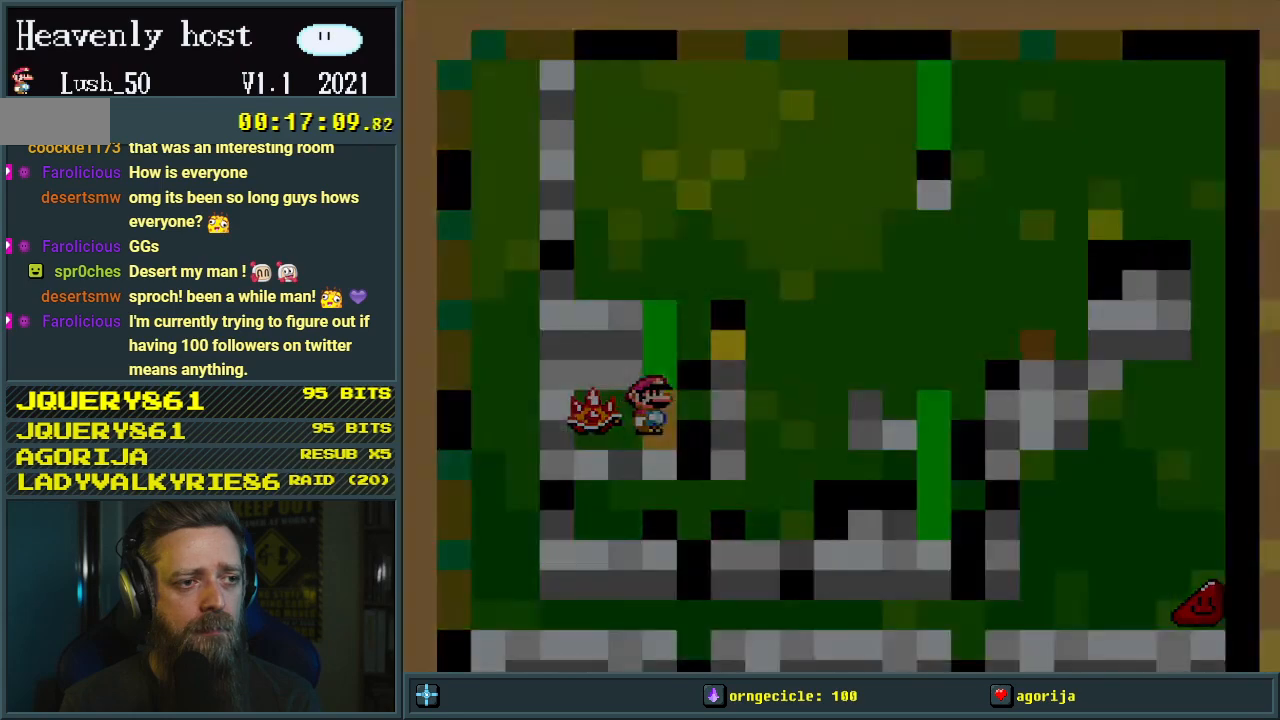
{"buttons": [], "events": []}
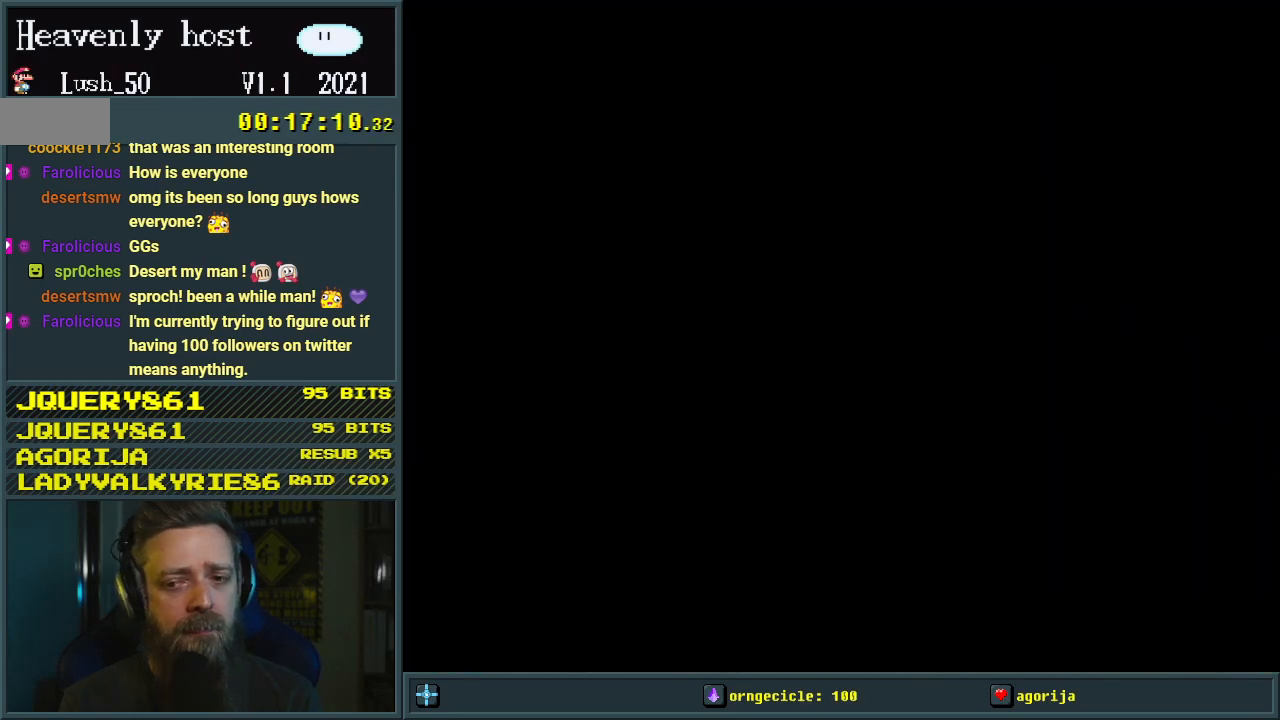
{"buttons": [], "events": []}
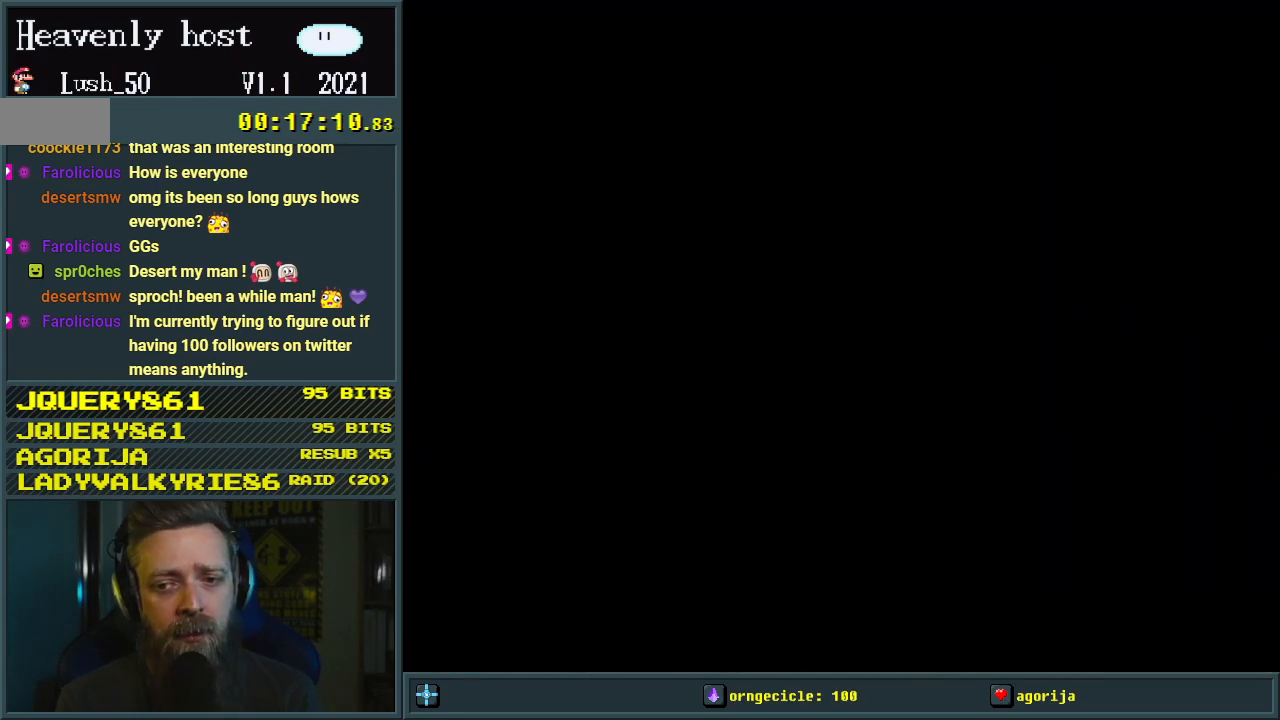
{"buttons": [], "events": []}
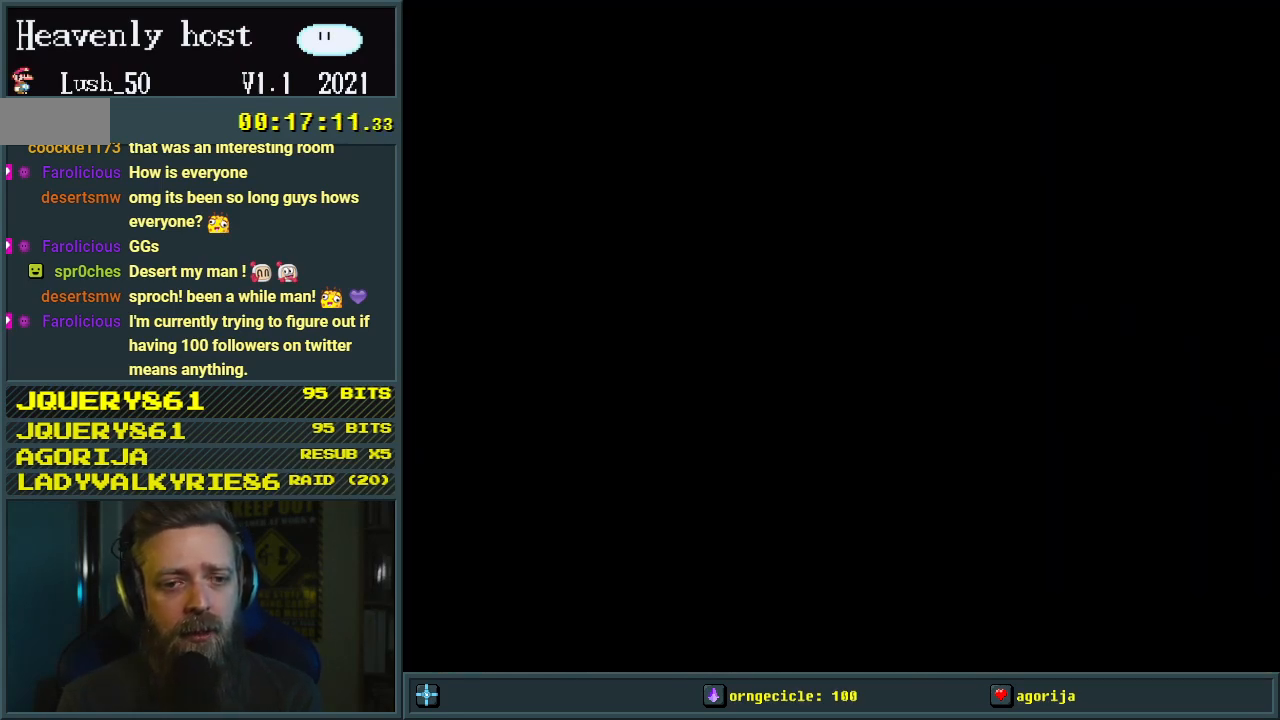
{"buttons": [], "events": []}
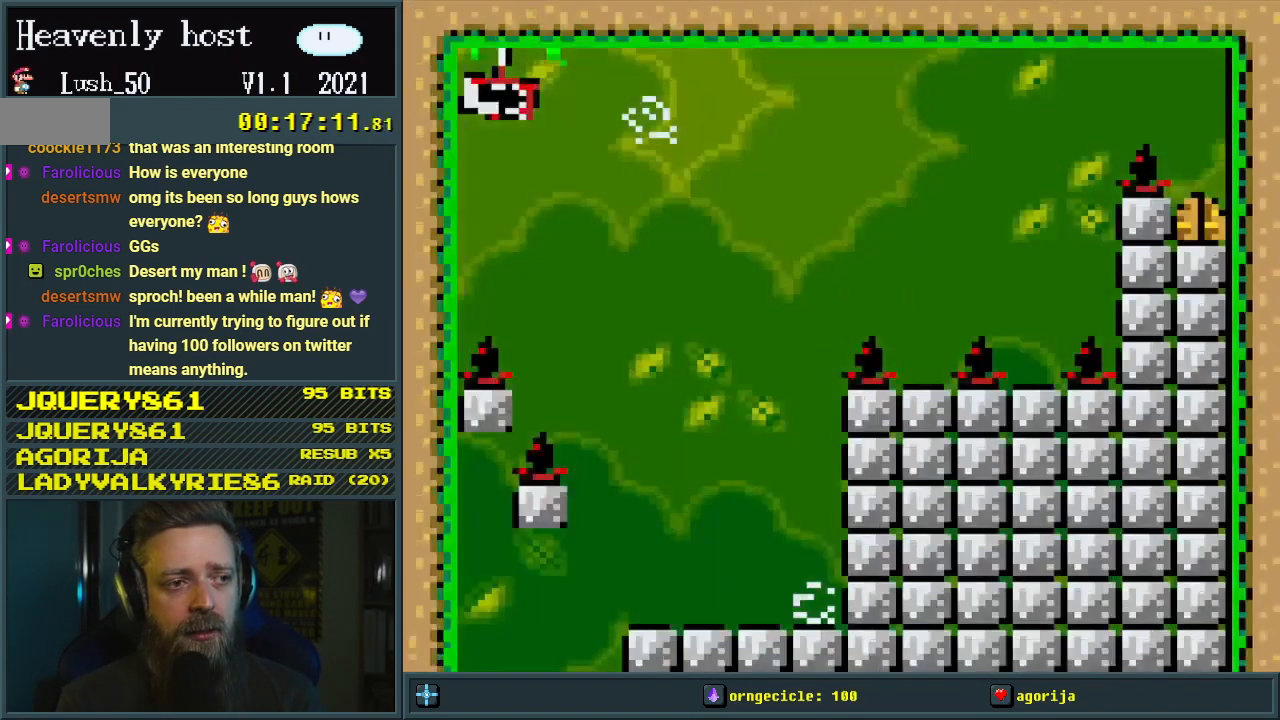
{"buttons": ["Y"], "events": [[267, "Y", "down"]]}
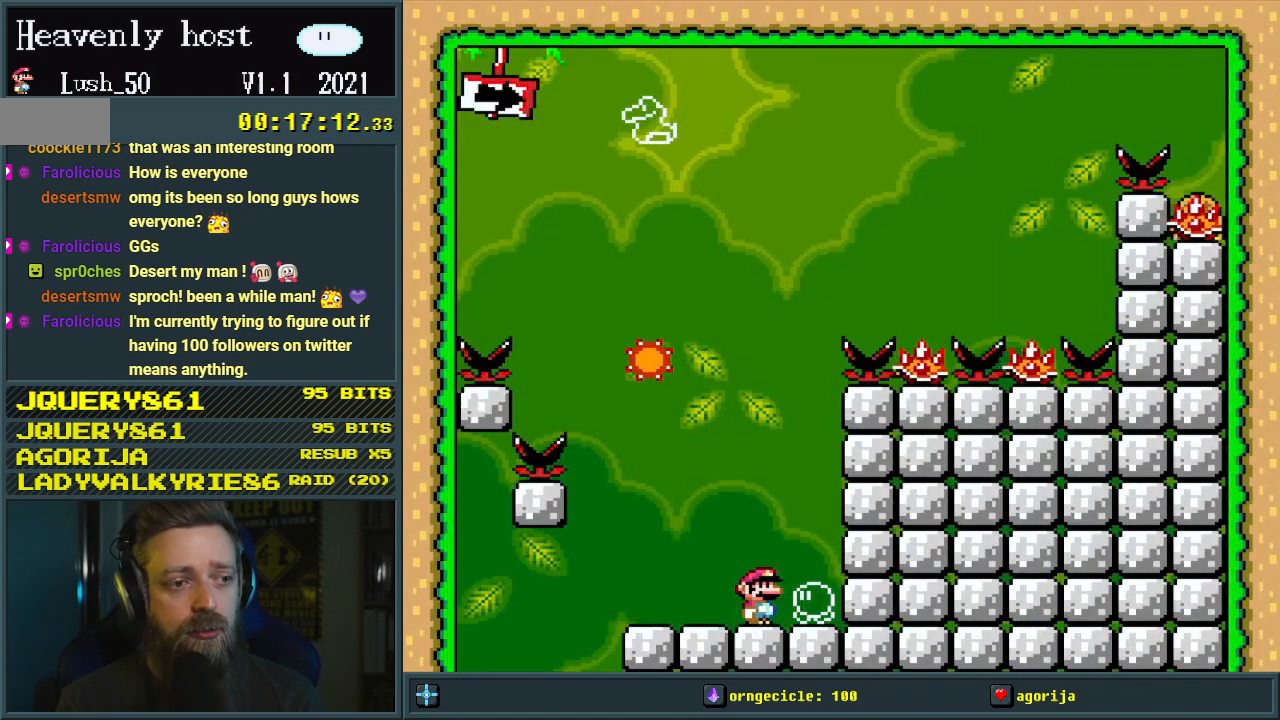
{"buttons": ["Y"], "events": [[117, "Y", "up"], [333, "Y", "down"]]}
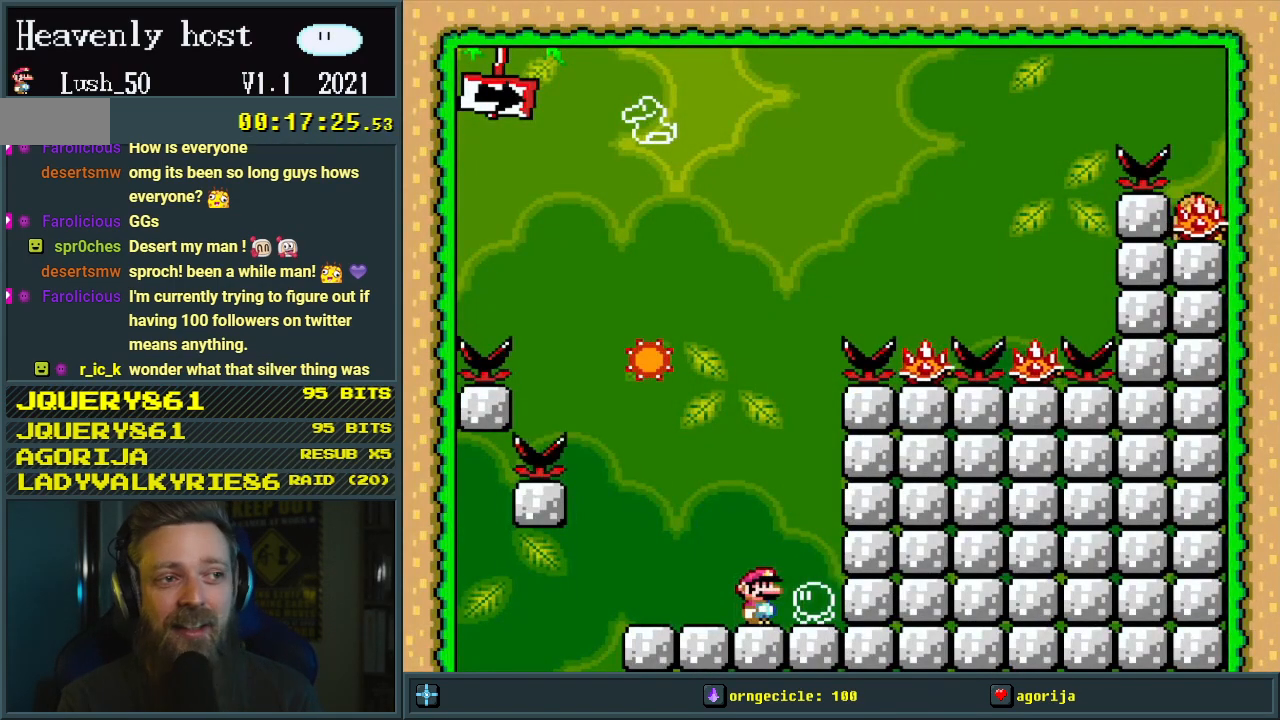
{"buttons": ["Y"], "events": []}
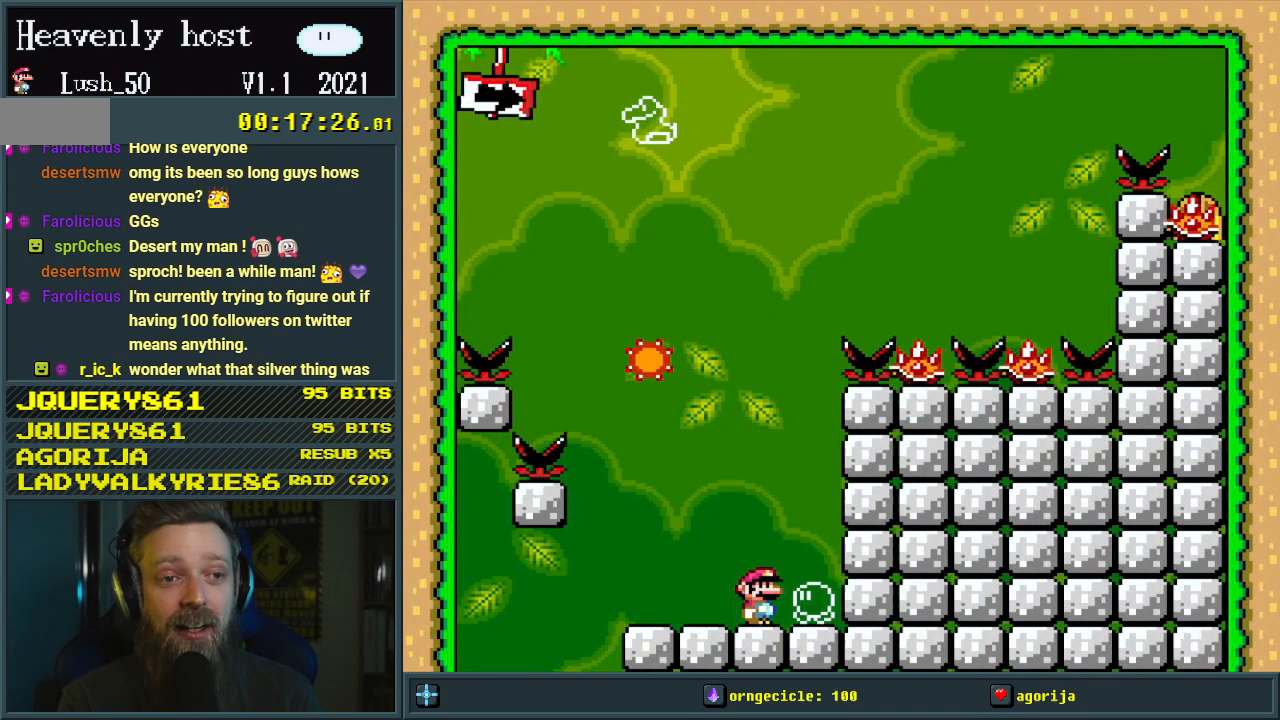
{"buttons": ["Y"], "events": []}
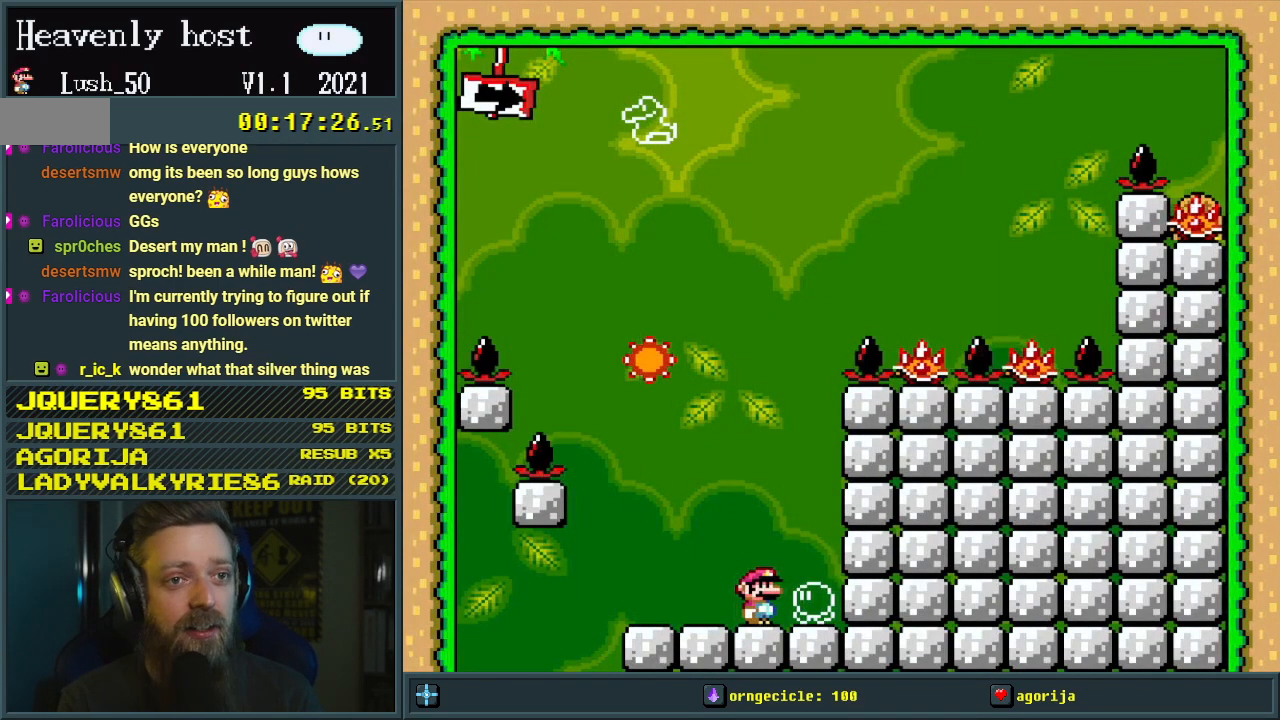
{"buttons": ["Y"], "events": []}
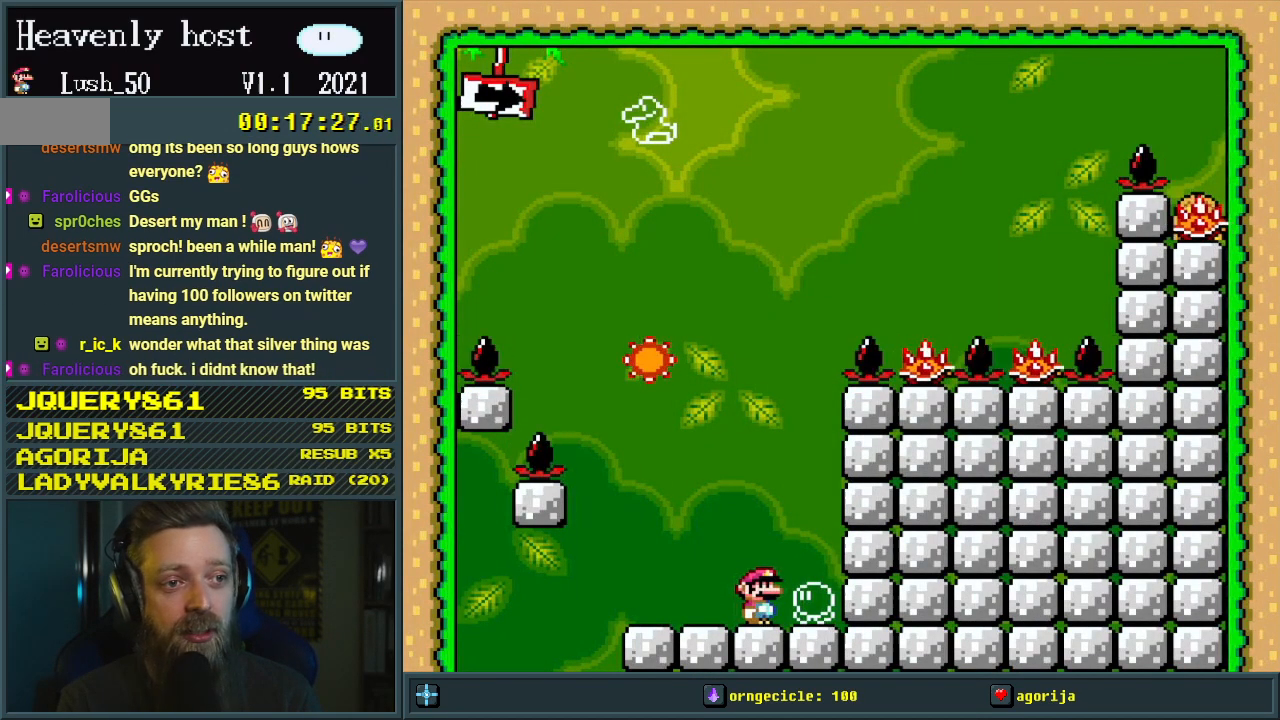
{"buttons": ["Y"], "events": []}
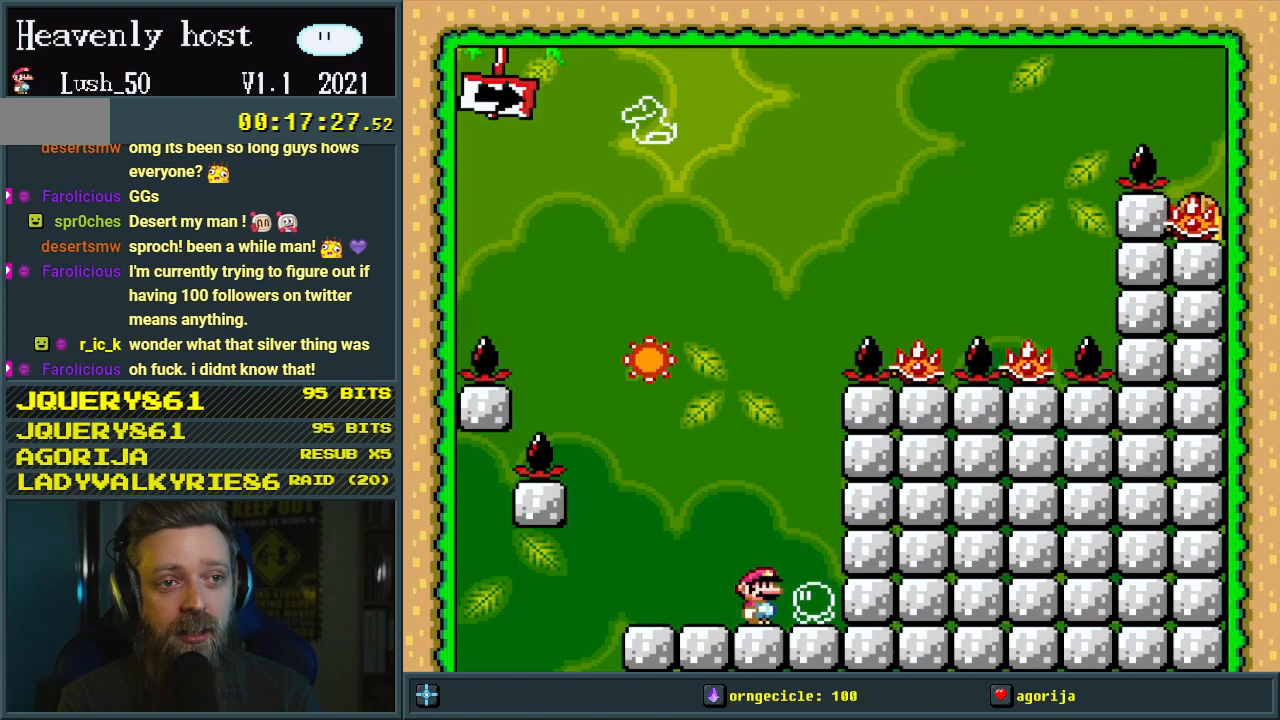
{"buttons": ["Y"], "events": []}
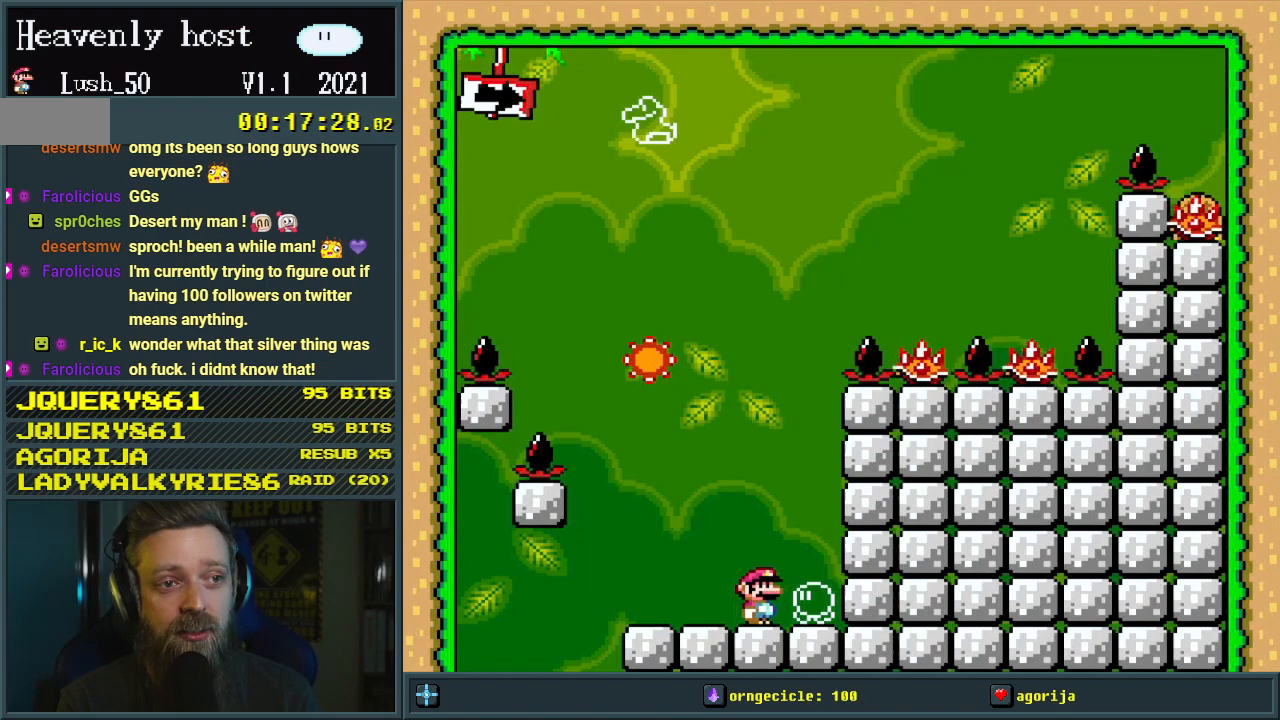
{"buttons": ["Y"], "events": []}
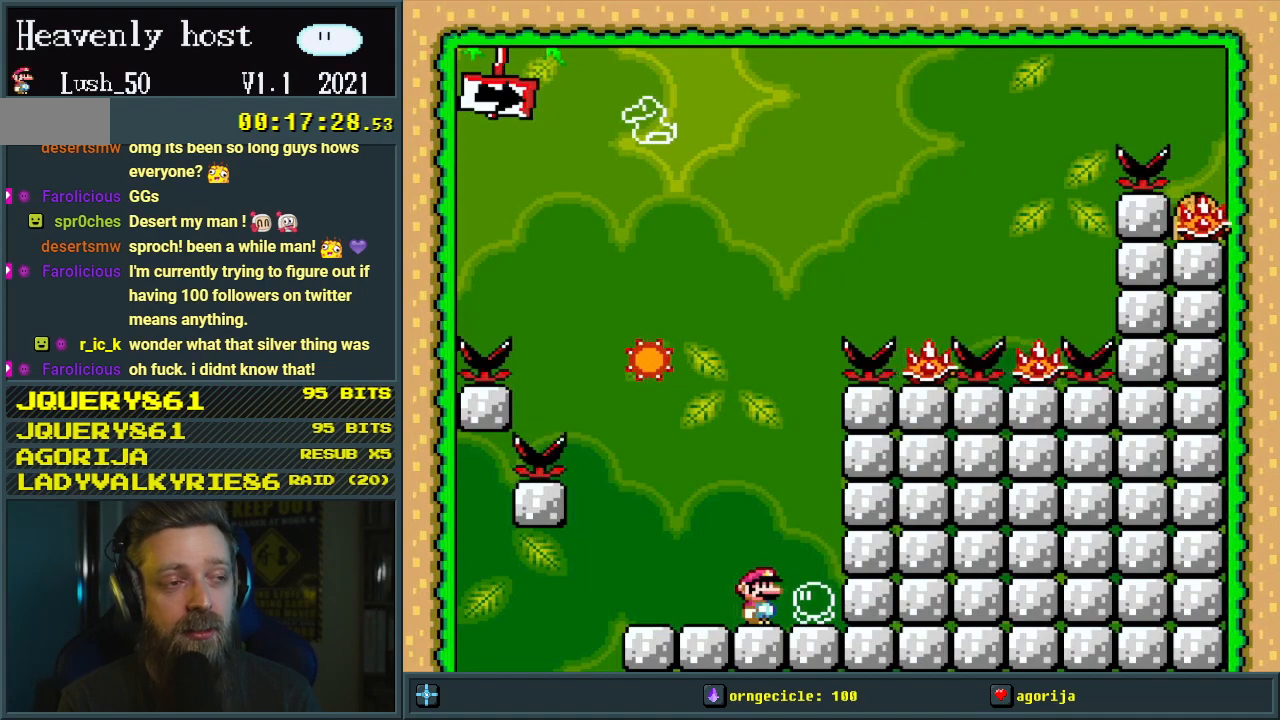
{"buttons": ["Y"], "events": []}
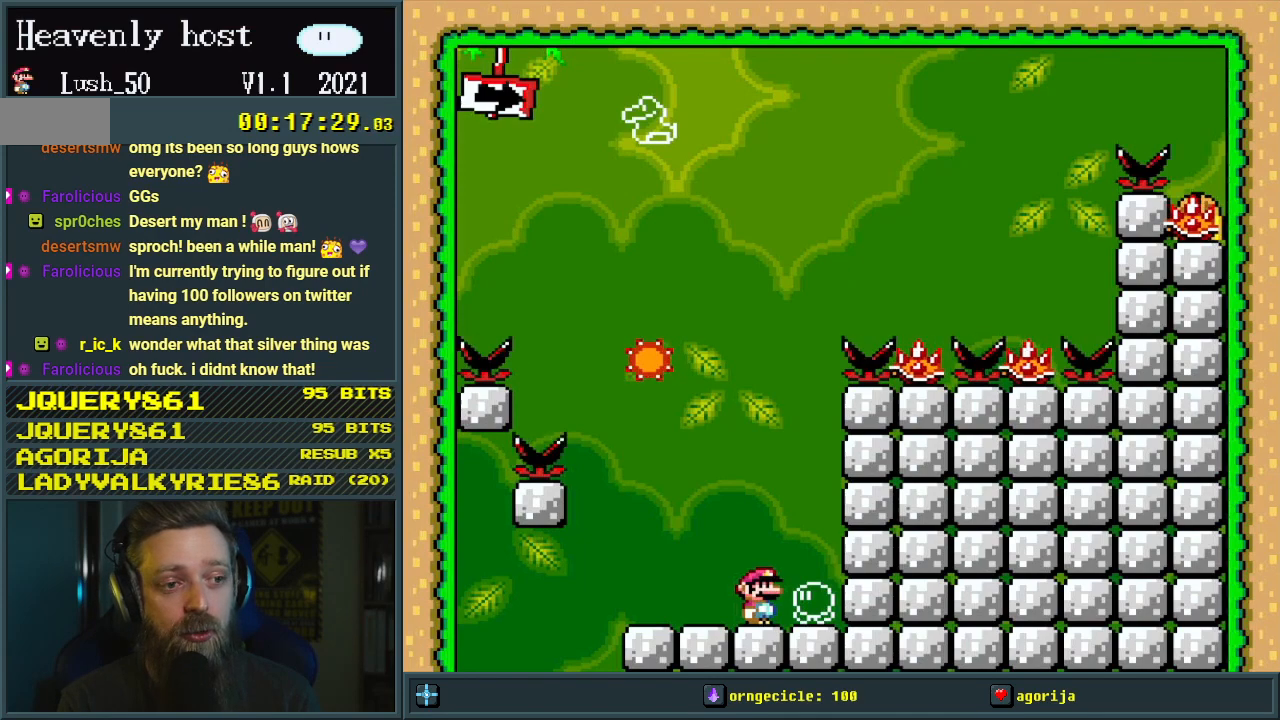
{"buttons": ["Y"], "events": []}
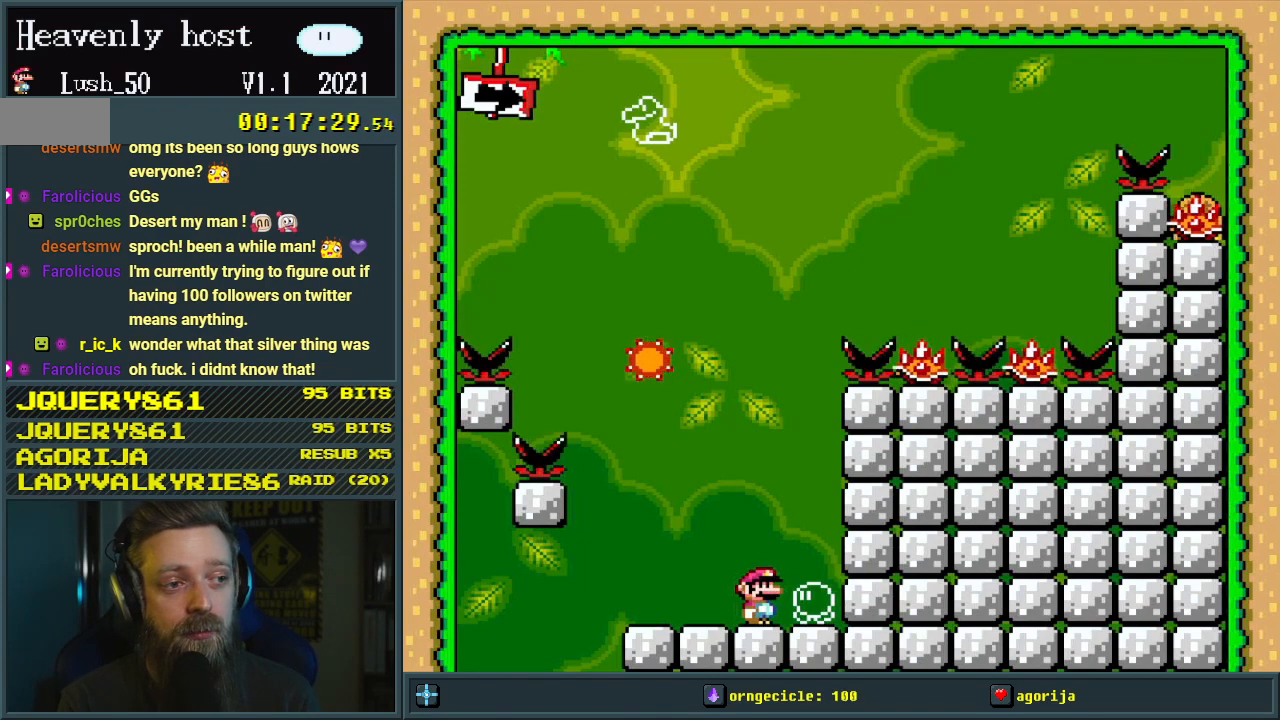
{"buttons": ["Y"], "events": [[350, "DPAD_RIGHT", "down"], [483, "DPAD_RIGHT", "up"]]}
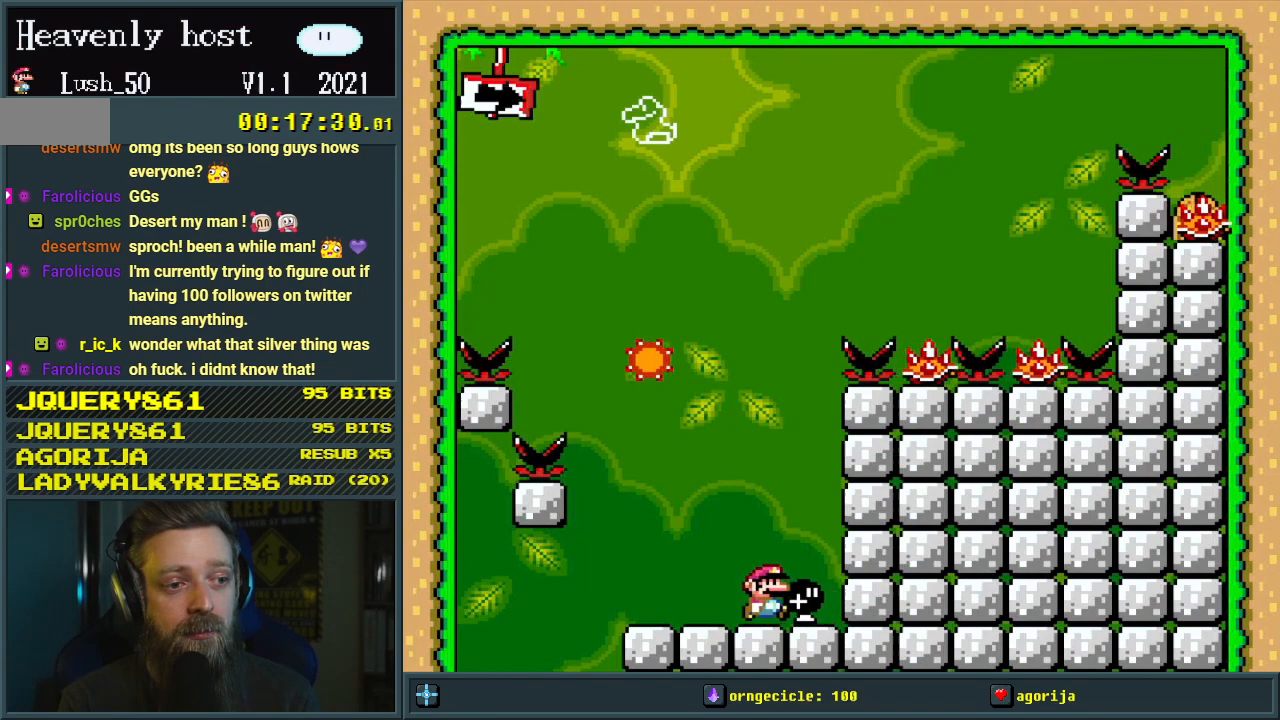
{"buttons": ["Y", "DPAD_RIGHT"], "events": [[167, "DPAD_LEFT", "down"], [450, "DPAD_LEFT", "up"], [467, "DPAD_RIGHT", "down"]]}
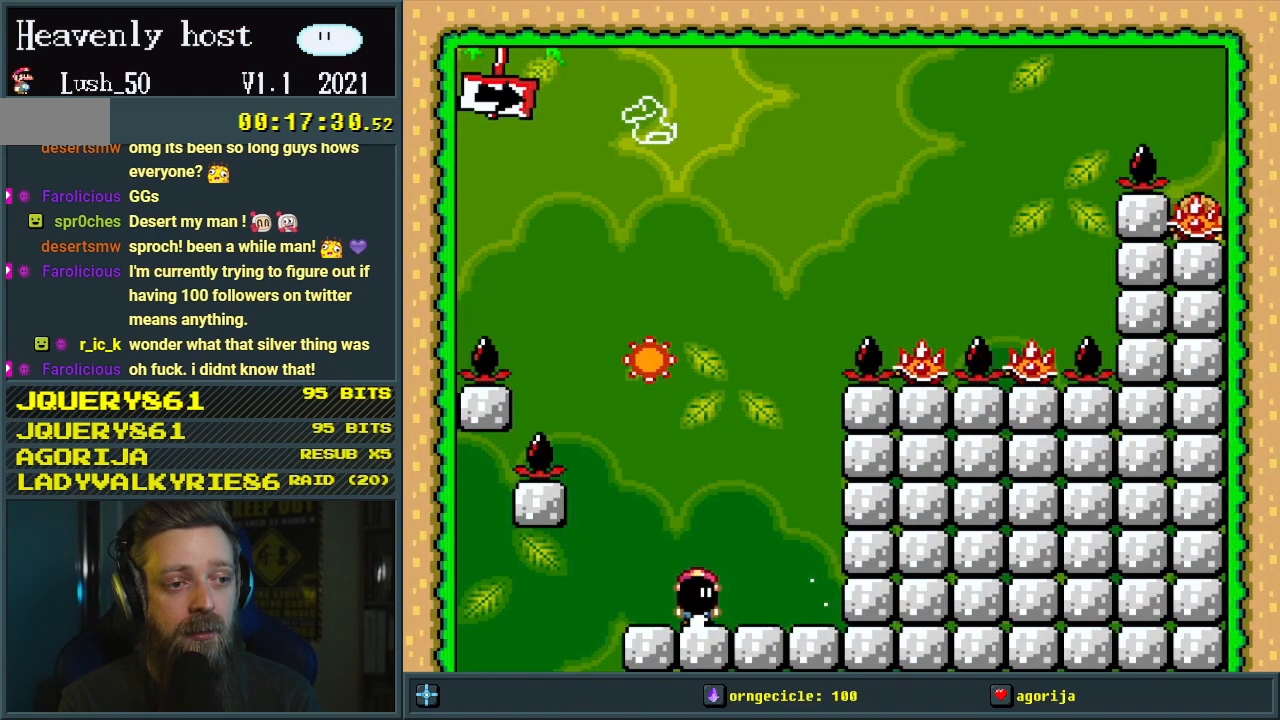
{"buttons": ["Y", "DPAD_LEFT"], "events": [[117, "Y", "up"], [133, "DPAD_RIGHT", "up"], [283, "Y", "down"], [400, "DPAD_LEFT", "down"]]}